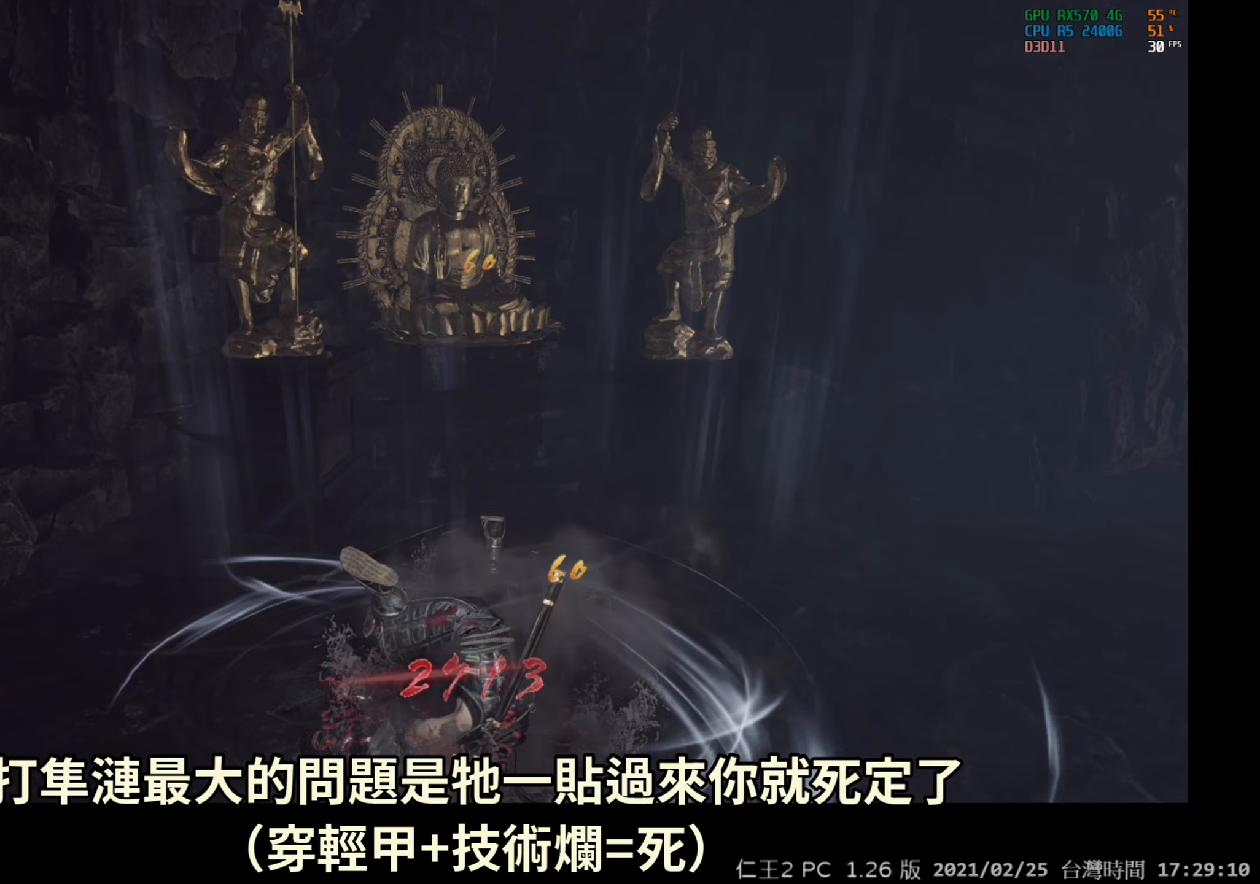
Gameplay with a controller (Xbox layout); each line is a JSON object with the inputs held at the frame after it. "events" lists button and stick changes between this image and that frame as [ms after this image, input, new state], when the widget could be followed in between.
{"buttons": [], "left_stick": "center", "right_stick": "center", "events": []}
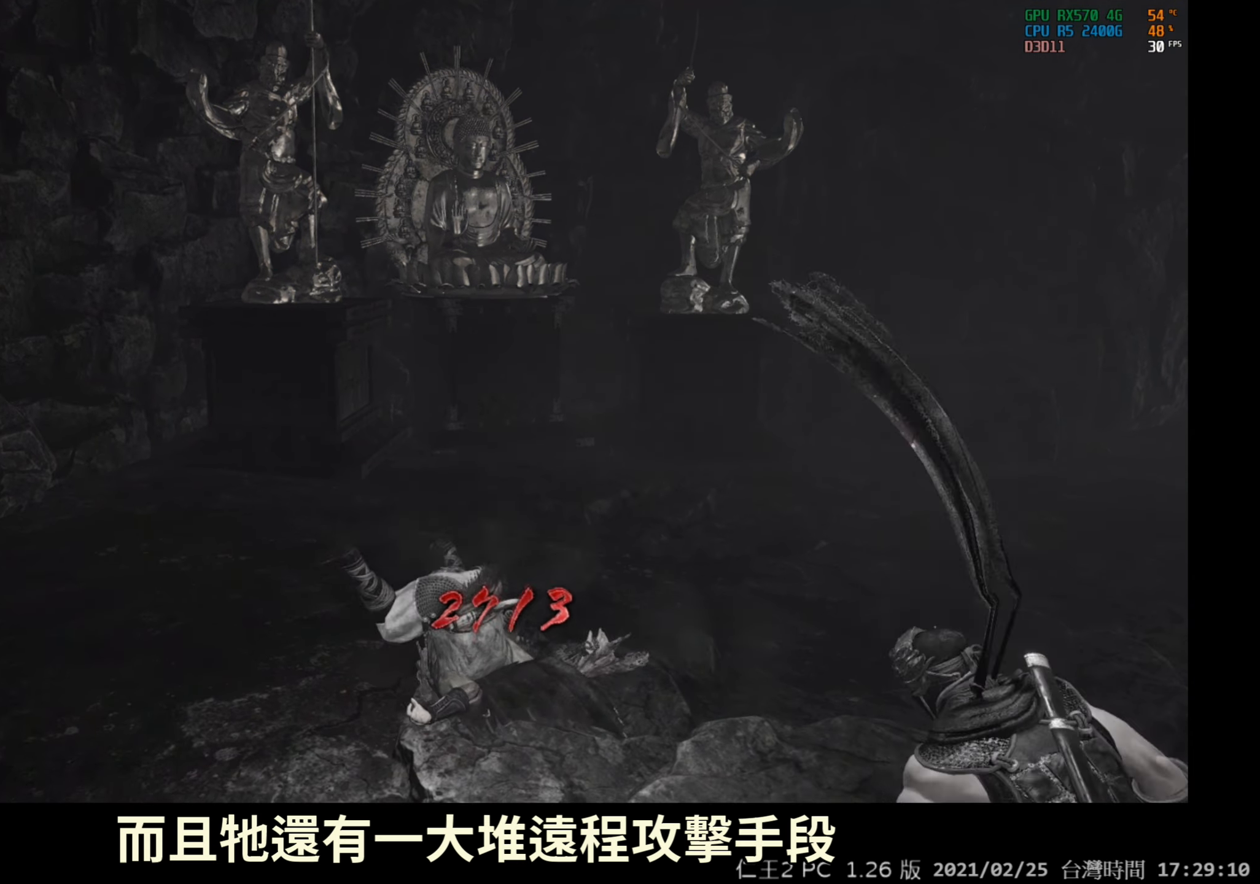
{"buttons": [], "left_stick": "center", "right_stick": "center", "events": []}
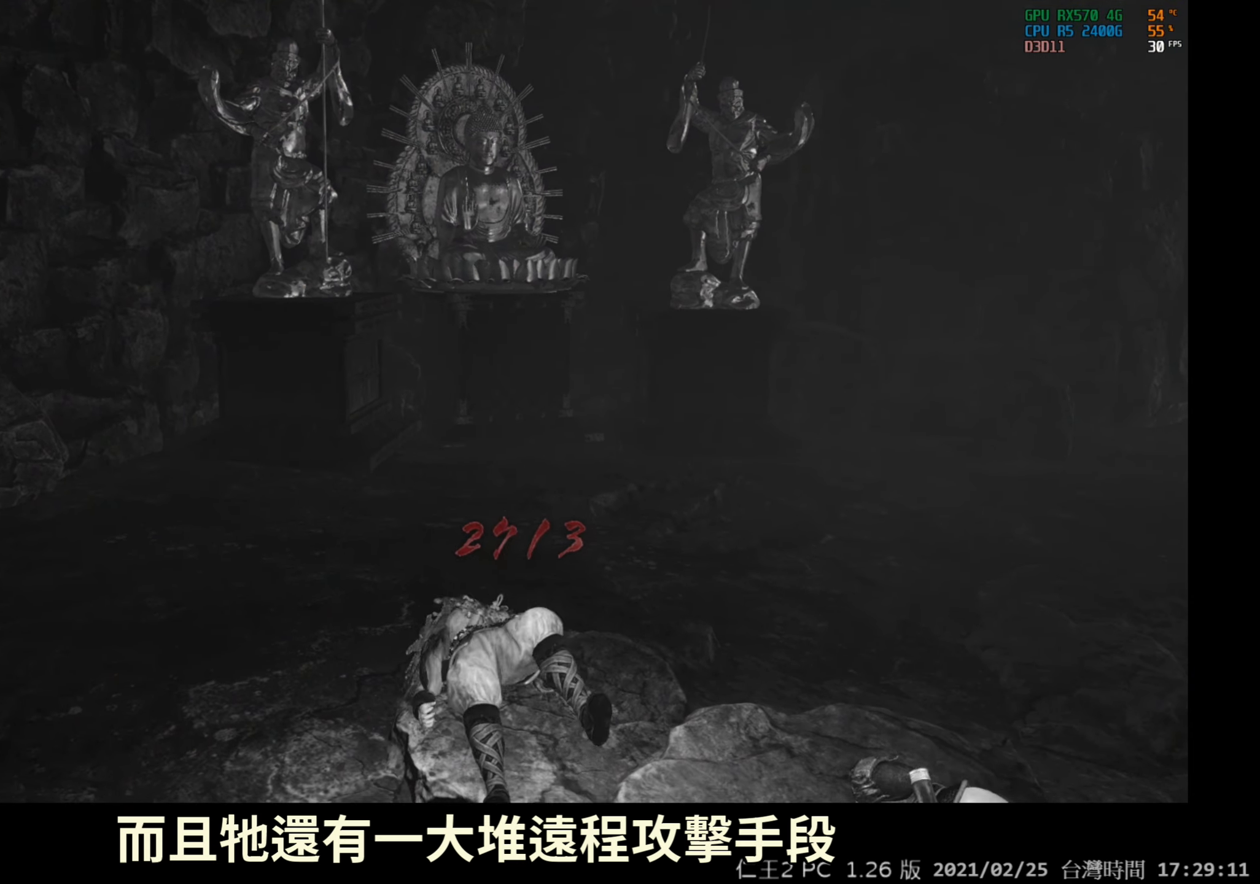
{"buttons": [], "left_stick": "center", "right_stick": "center", "events": []}
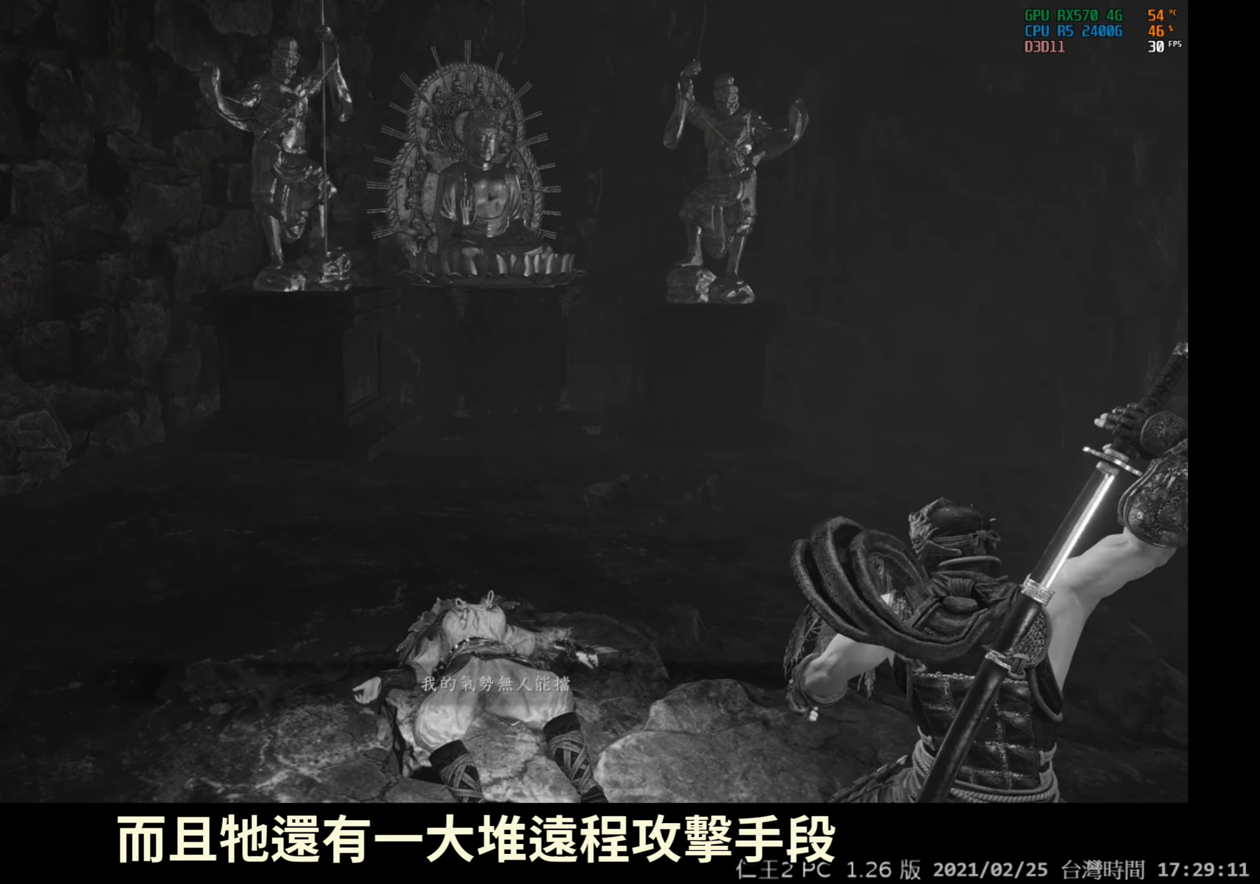
{"buttons": [], "left_stick": "center", "right_stick": "center", "events": []}
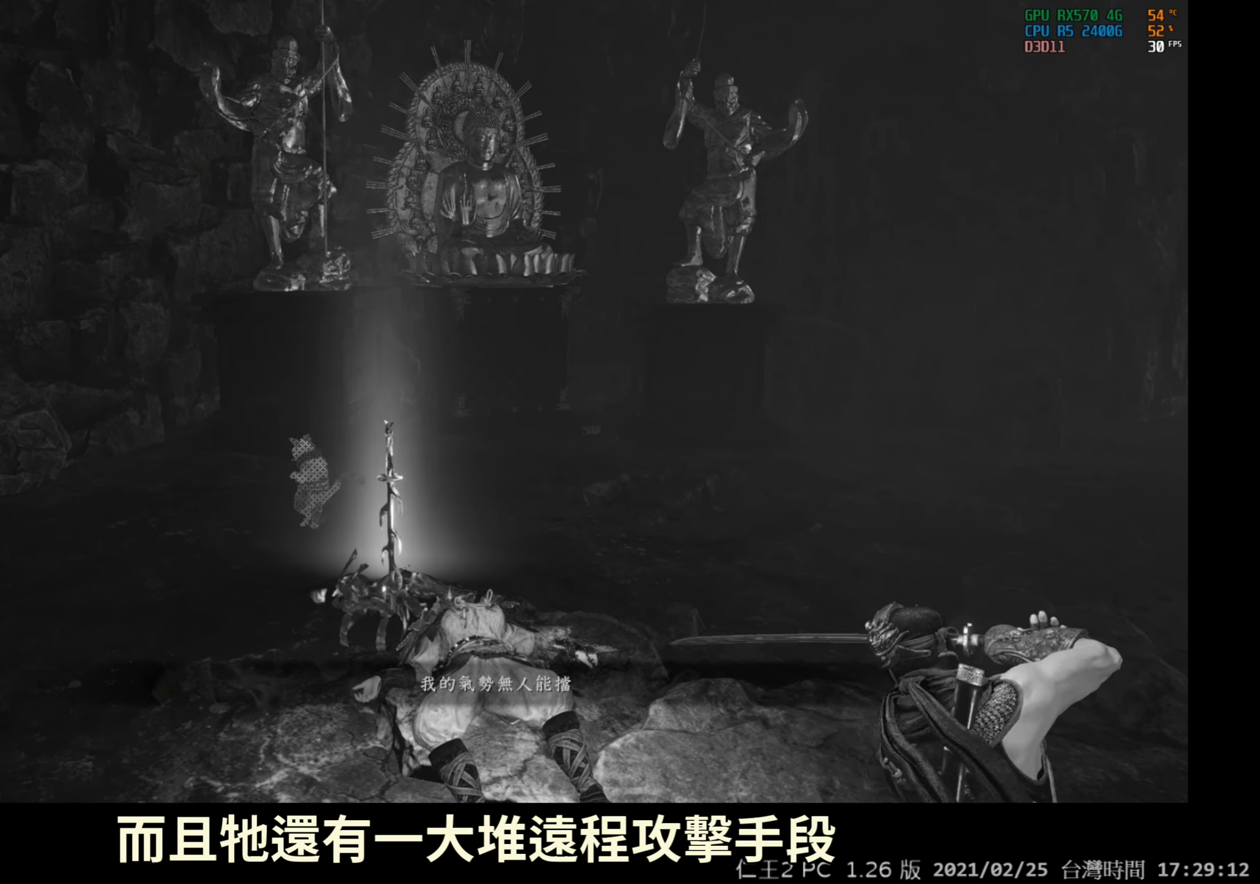
{"buttons": [], "left_stick": "center", "right_stick": "center", "events": []}
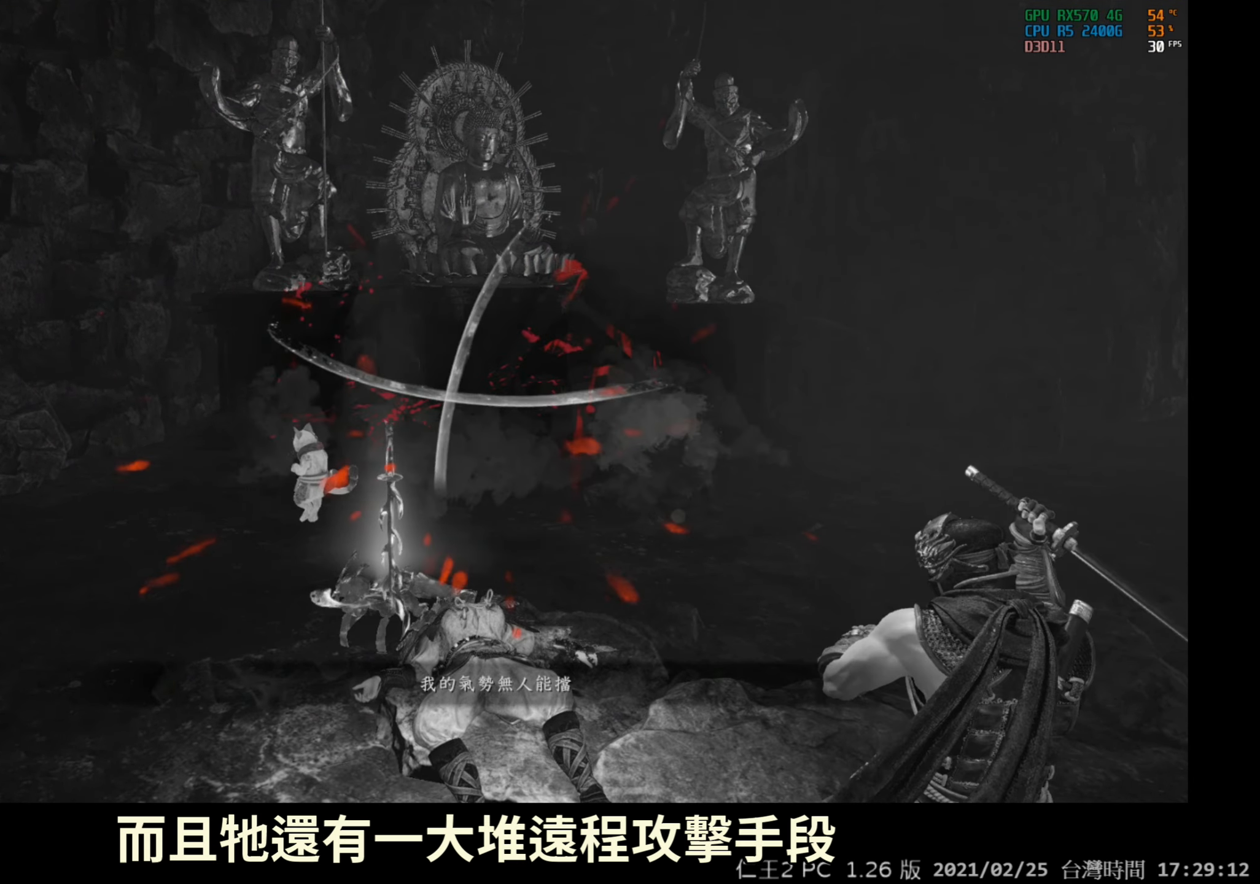
{"buttons": [], "left_stick": "center", "right_stick": "center", "events": []}
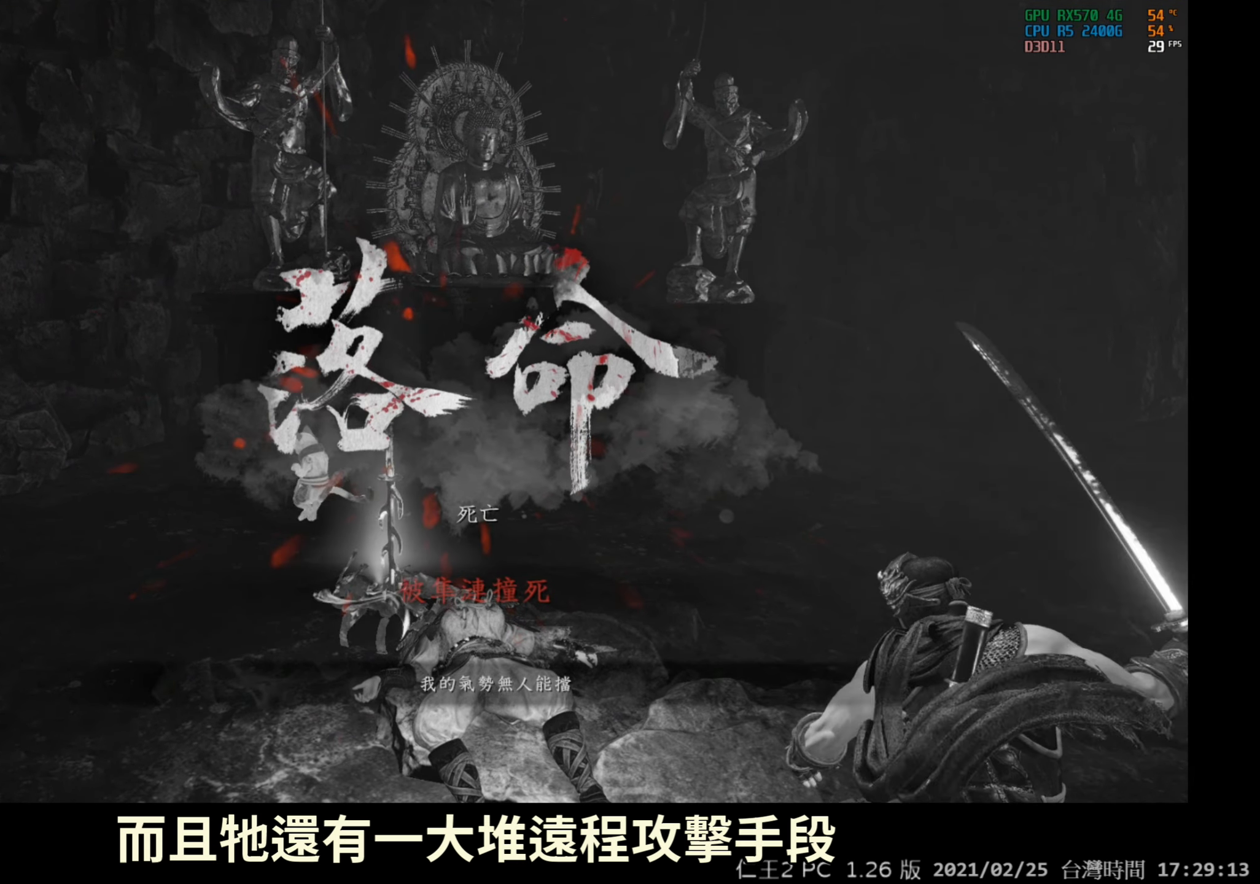
{"buttons": [], "left_stick": "center", "right_stick": "center", "events": []}
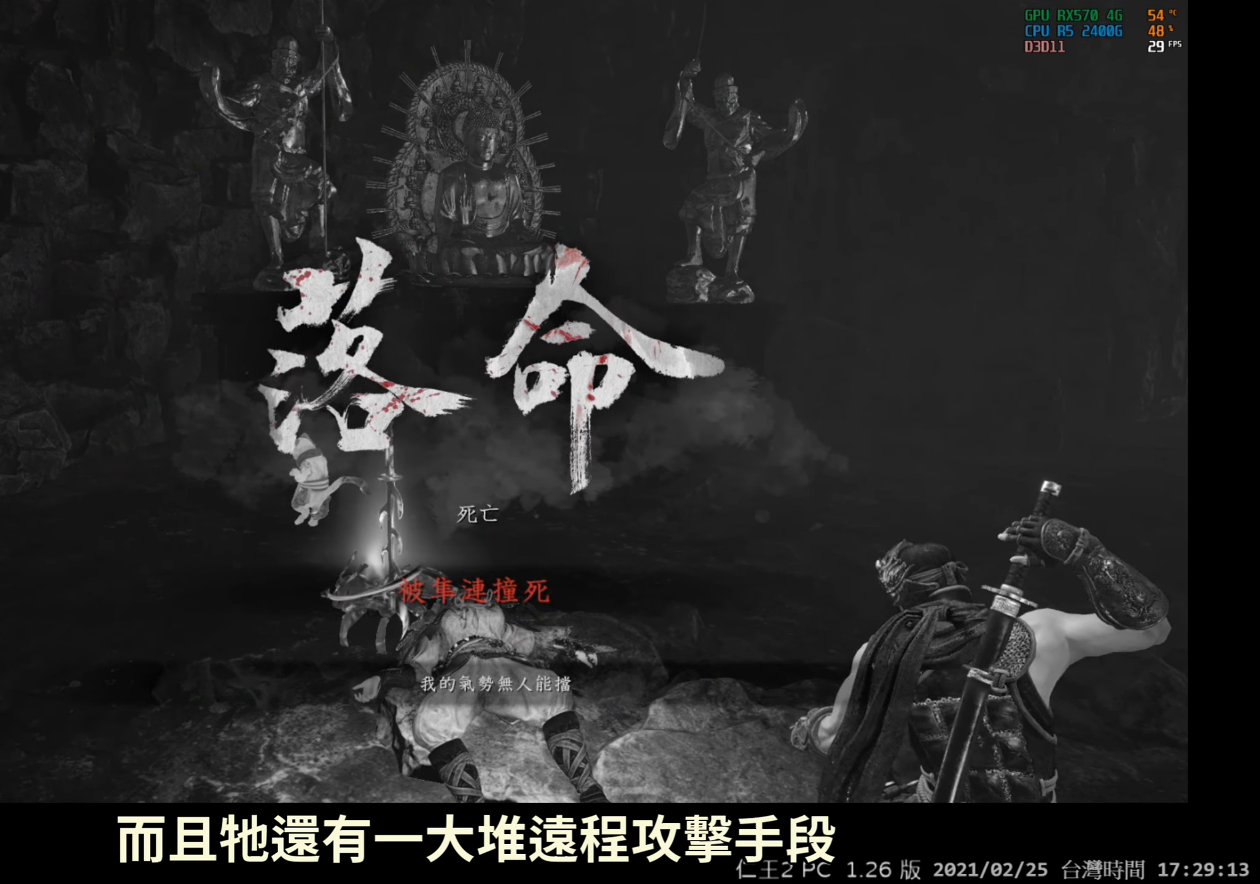
{"buttons": [], "left_stick": "center", "right_stick": "center", "events": []}
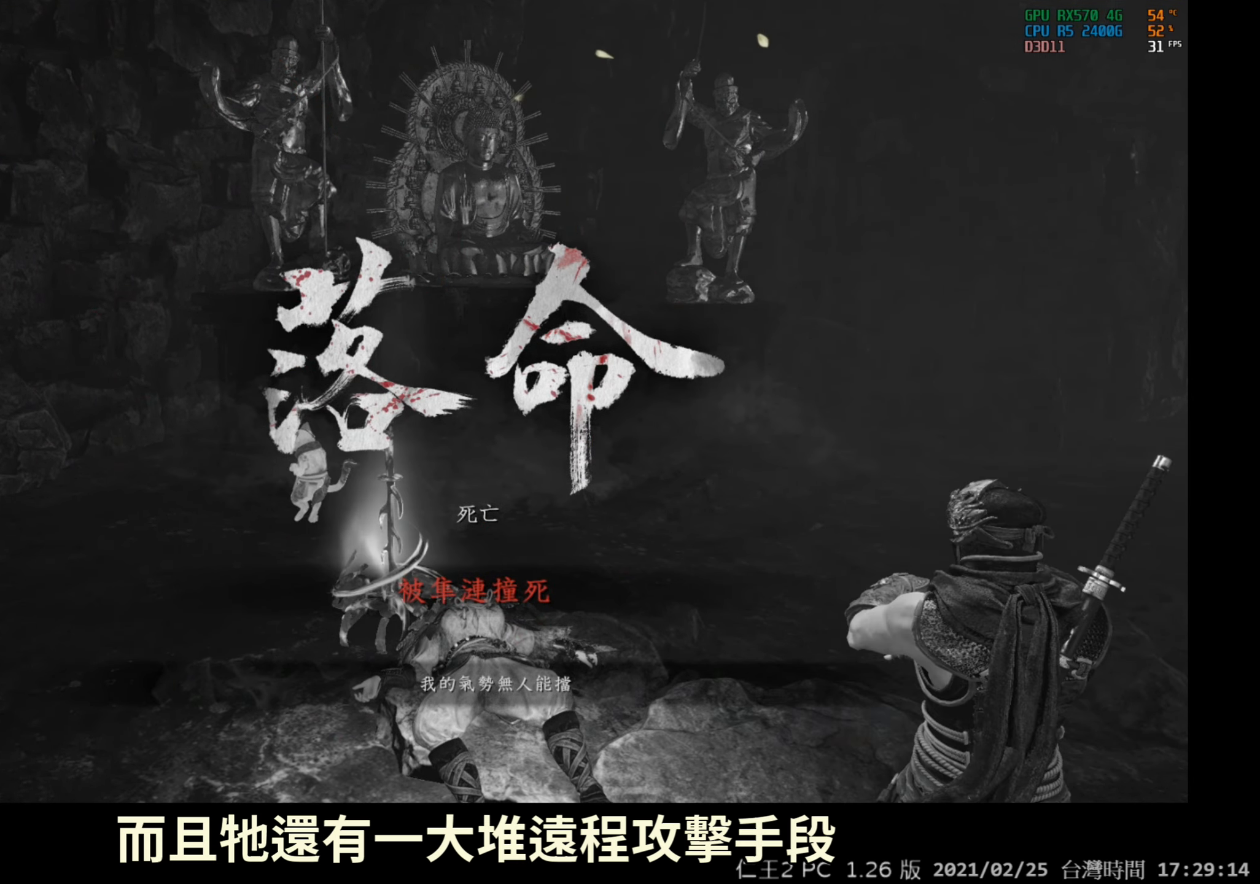
{"buttons": [], "left_stick": "center", "right_stick": "center", "events": [[17, "DPAD_DOWN", "down"], [67, "DPAD_DOWN", "up"]]}
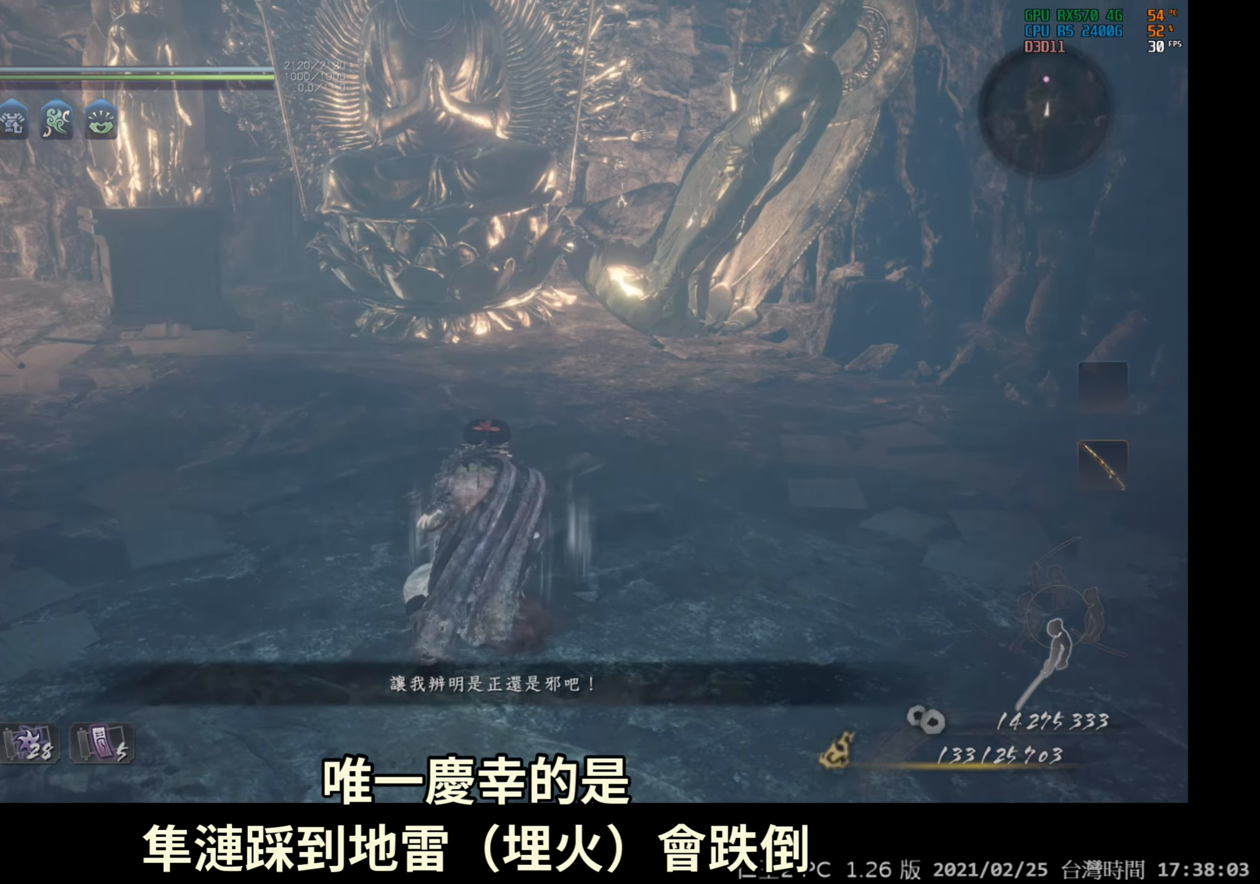
{"buttons": ["A"], "left_stick": "down", "right_stick": "center", "events": [[250, "left_stick", "down"], [367, "A", "down"]]}
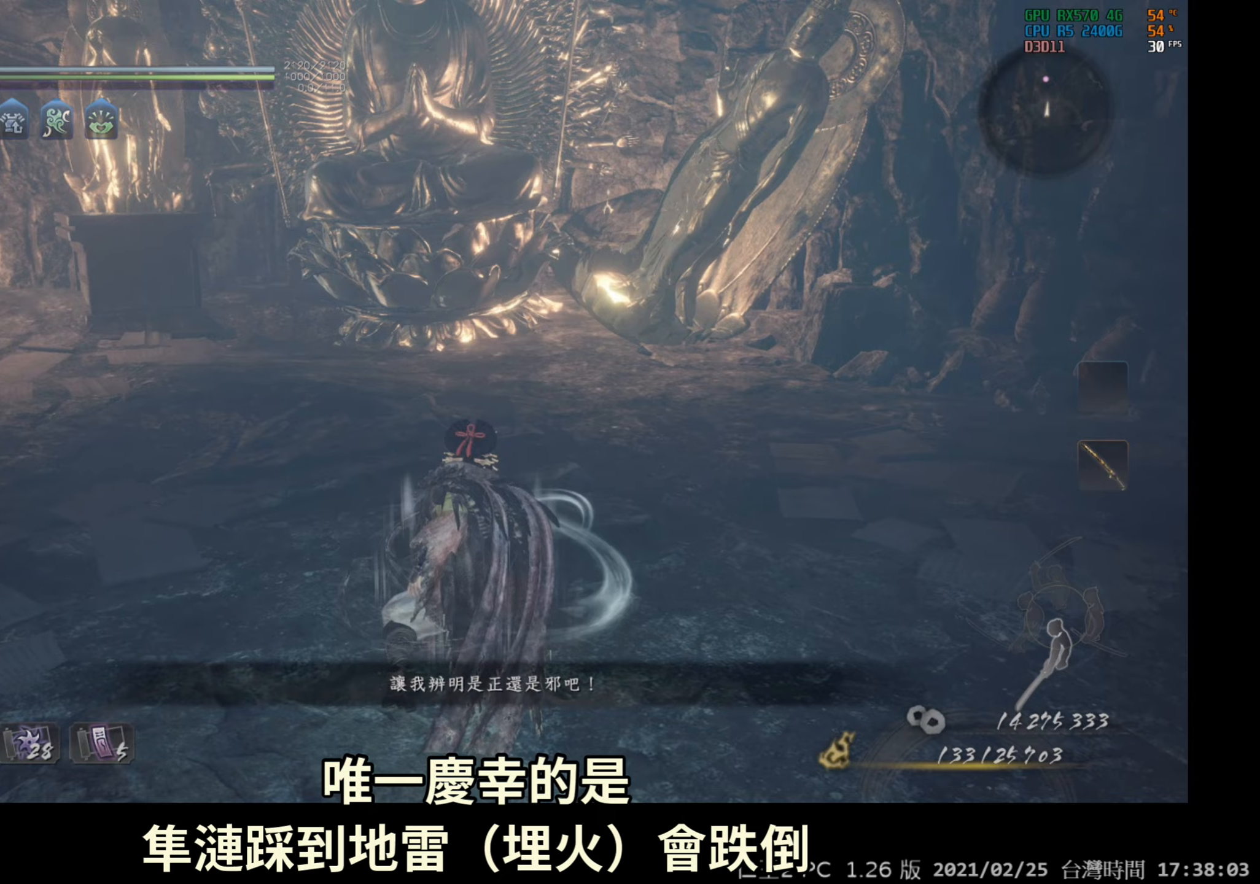
{"buttons": ["A"], "left_stick": "down", "right_stick": "center", "events": []}
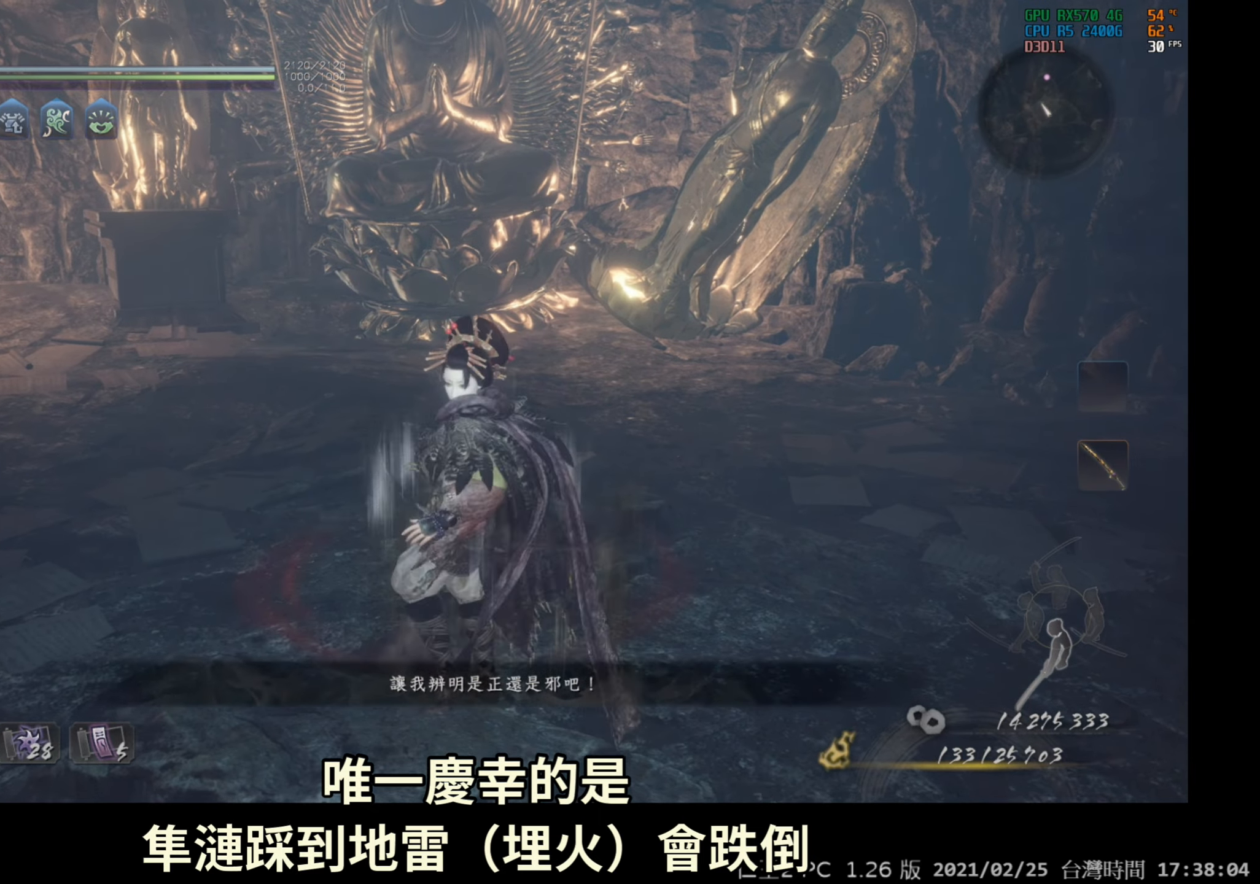
{"buttons": ["A"], "left_stick": "down", "right_stick": "center", "events": []}
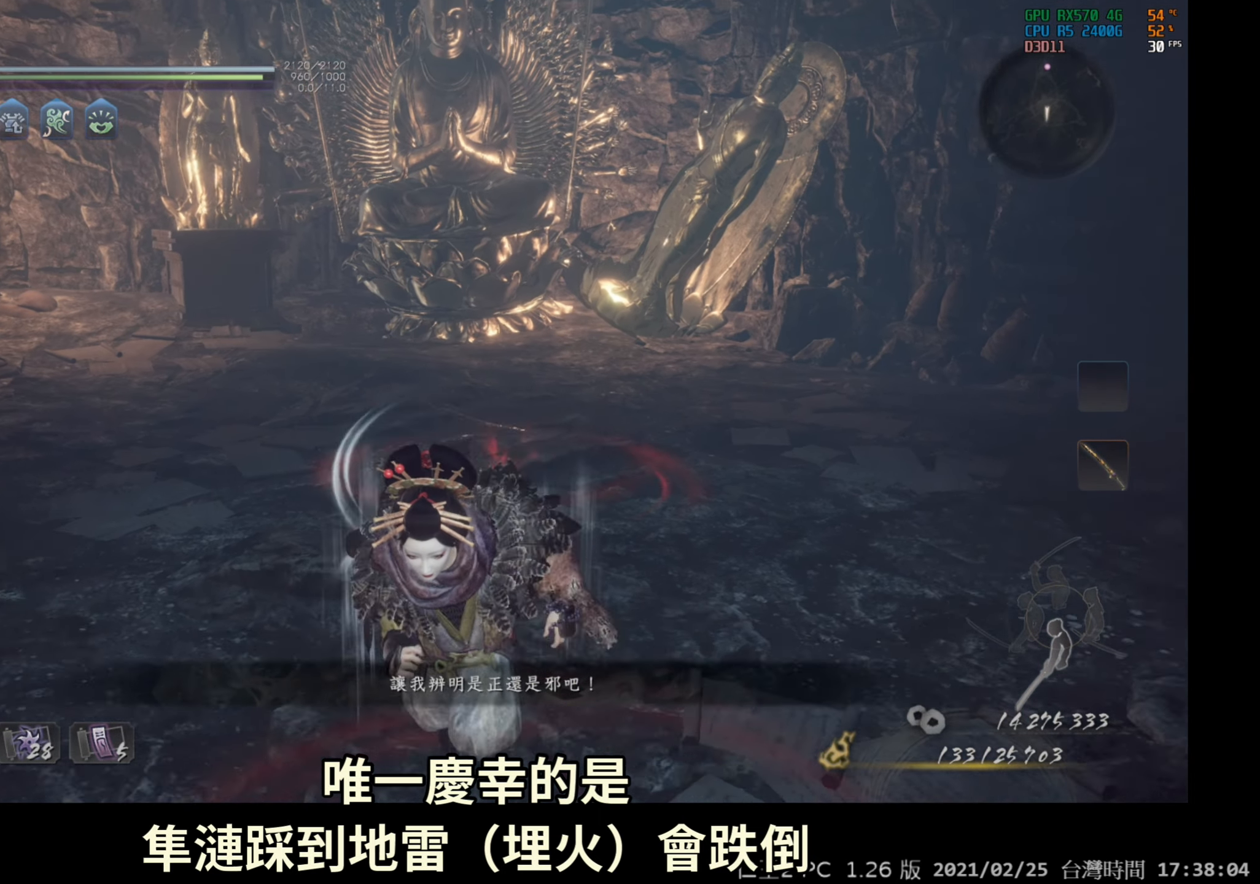
{"buttons": ["A"], "left_stick": "down", "right_stick": "center", "events": []}
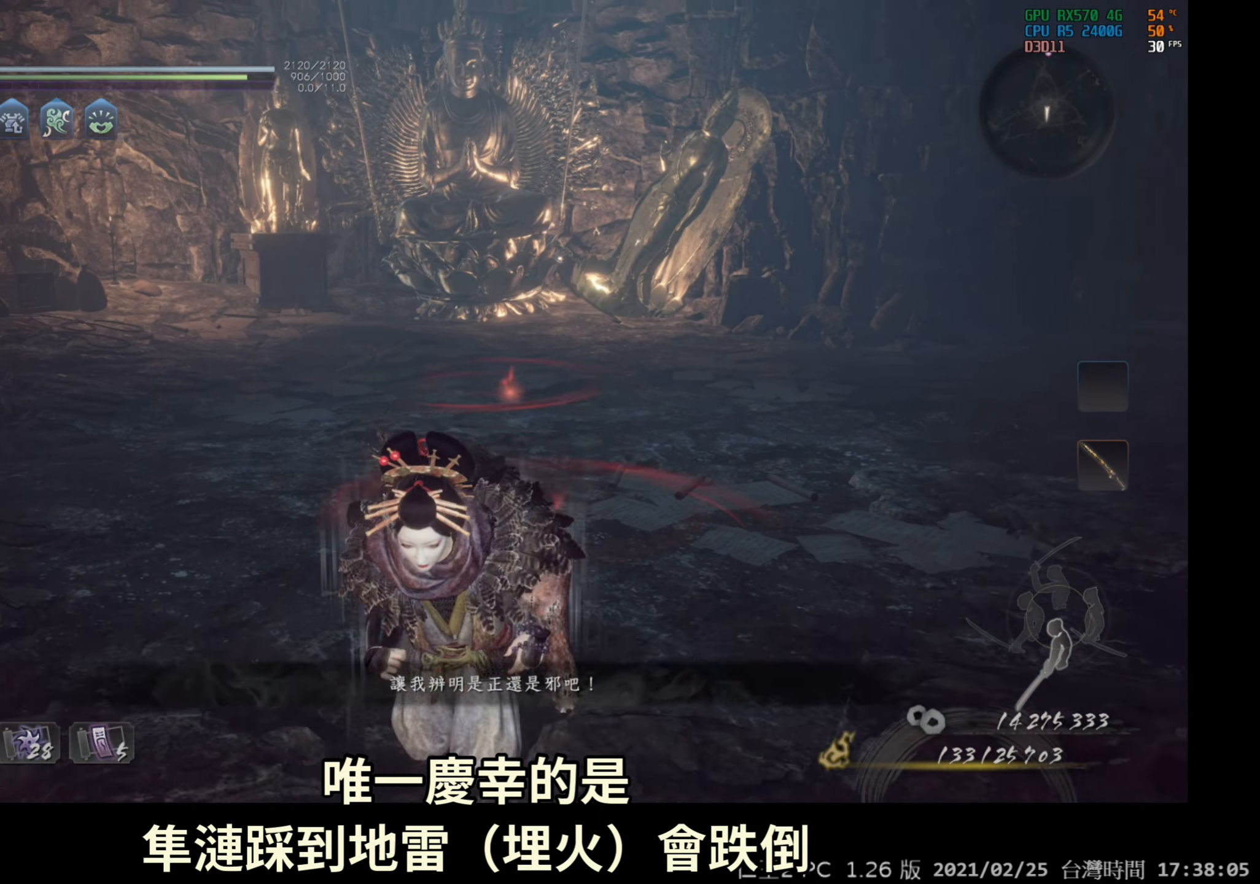
{"buttons": [], "left_stick": "up", "right_stick": "down", "events": [[67, "A", "up"], [317, "left_stick", "center"], [333, "right_stick", "down"], [367, "left_stick", "up"]]}
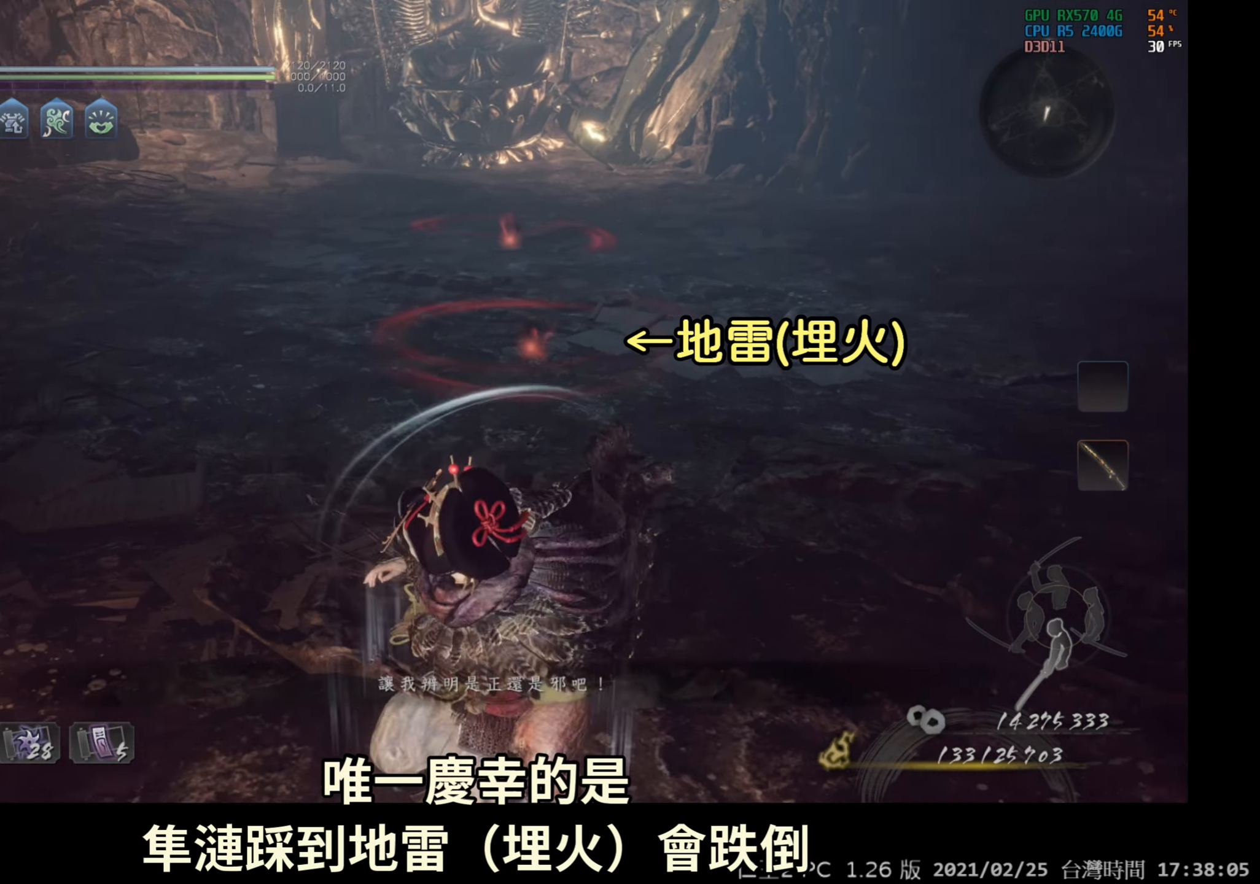
{"buttons": ["L1"], "left_stick": "up", "right_stick": "up", "events": [[100, "L1", "down"], [133, "right_stick", "center"], [400, "right_stick", "up"]]}
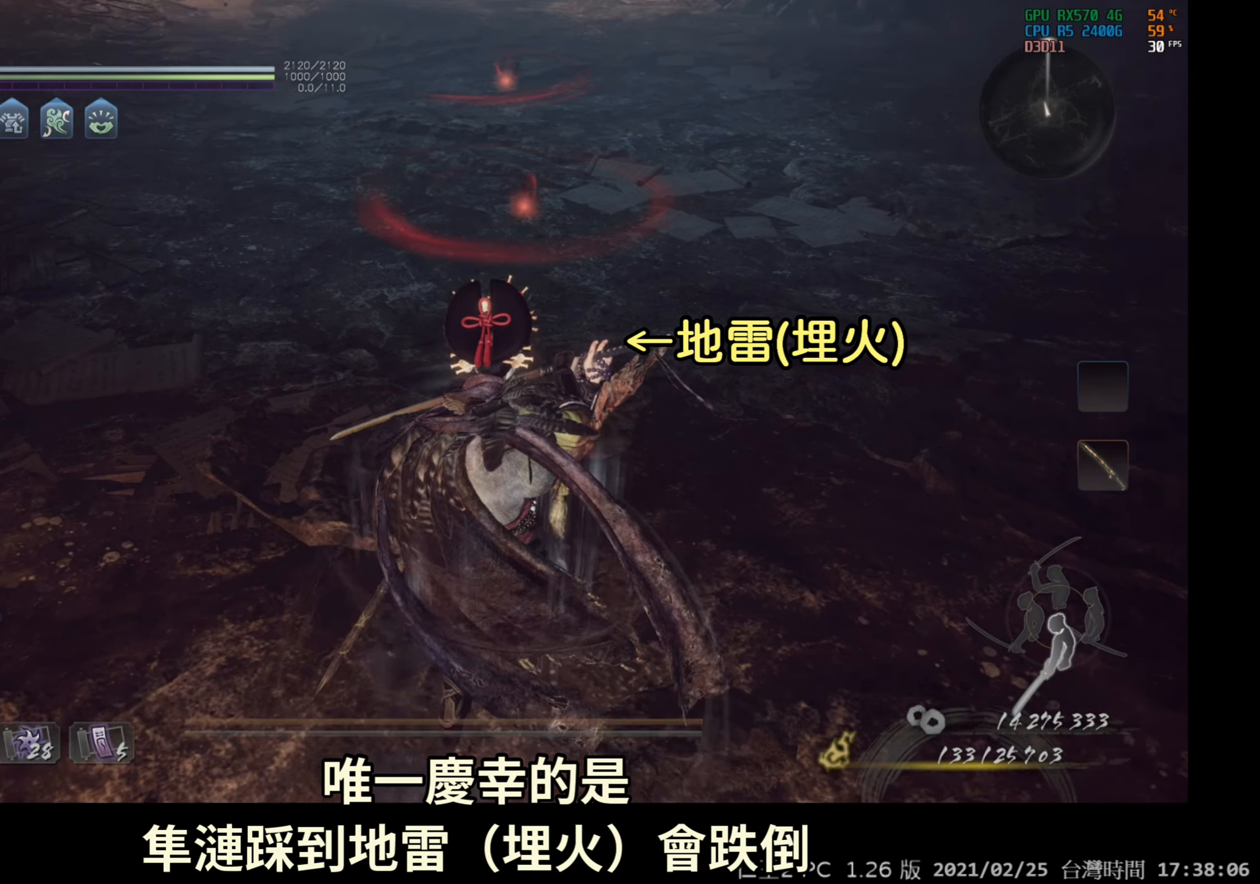
{"buttons": ["L1"], "left_stick": "center", "right_stick": "up", "events": [[167, "right_stick", "center"], [350, "left_stick", "center"], [500, "right_stick", "up"]]}
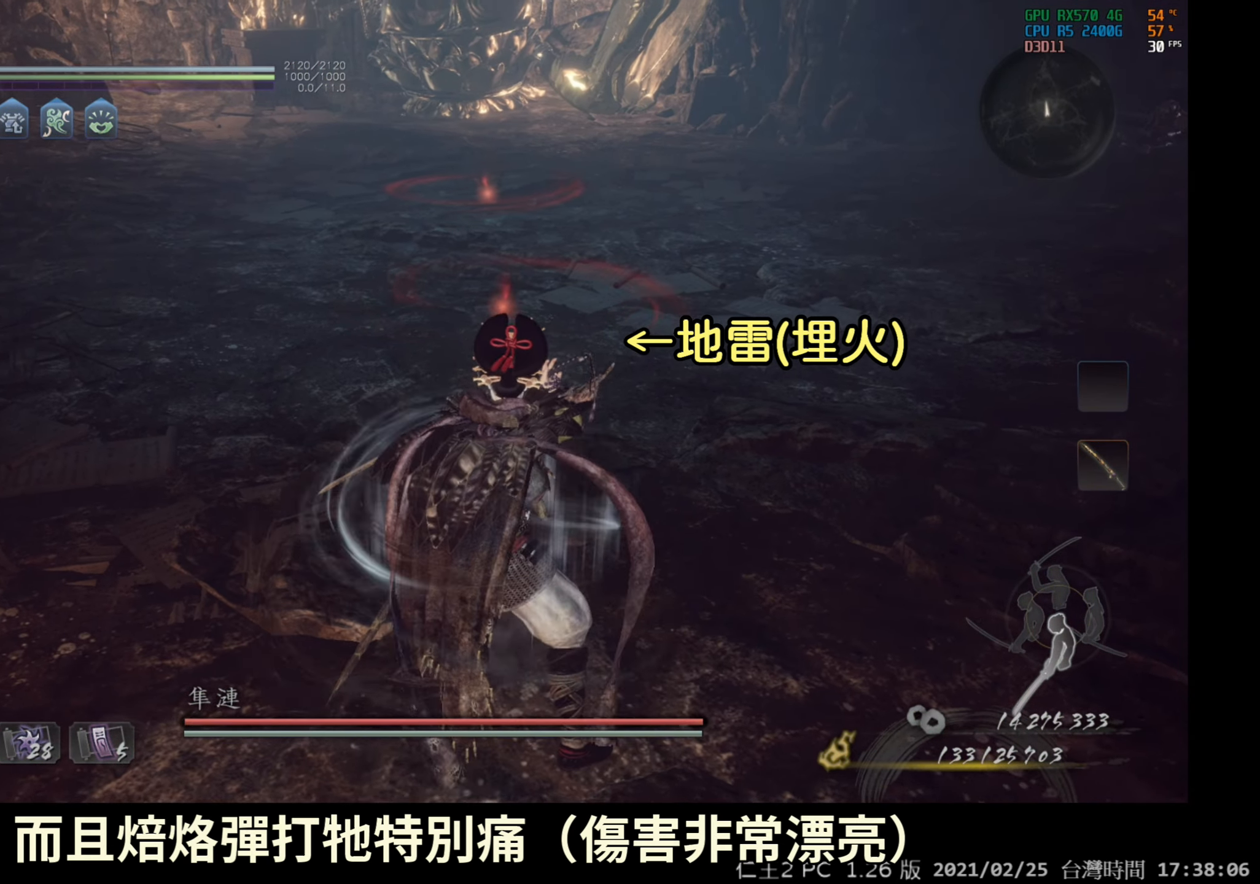
{"buttons": ["L1"], "left_stick": "center", "right_stick": "center", "events": [[233, "right_stick", "center"]]}
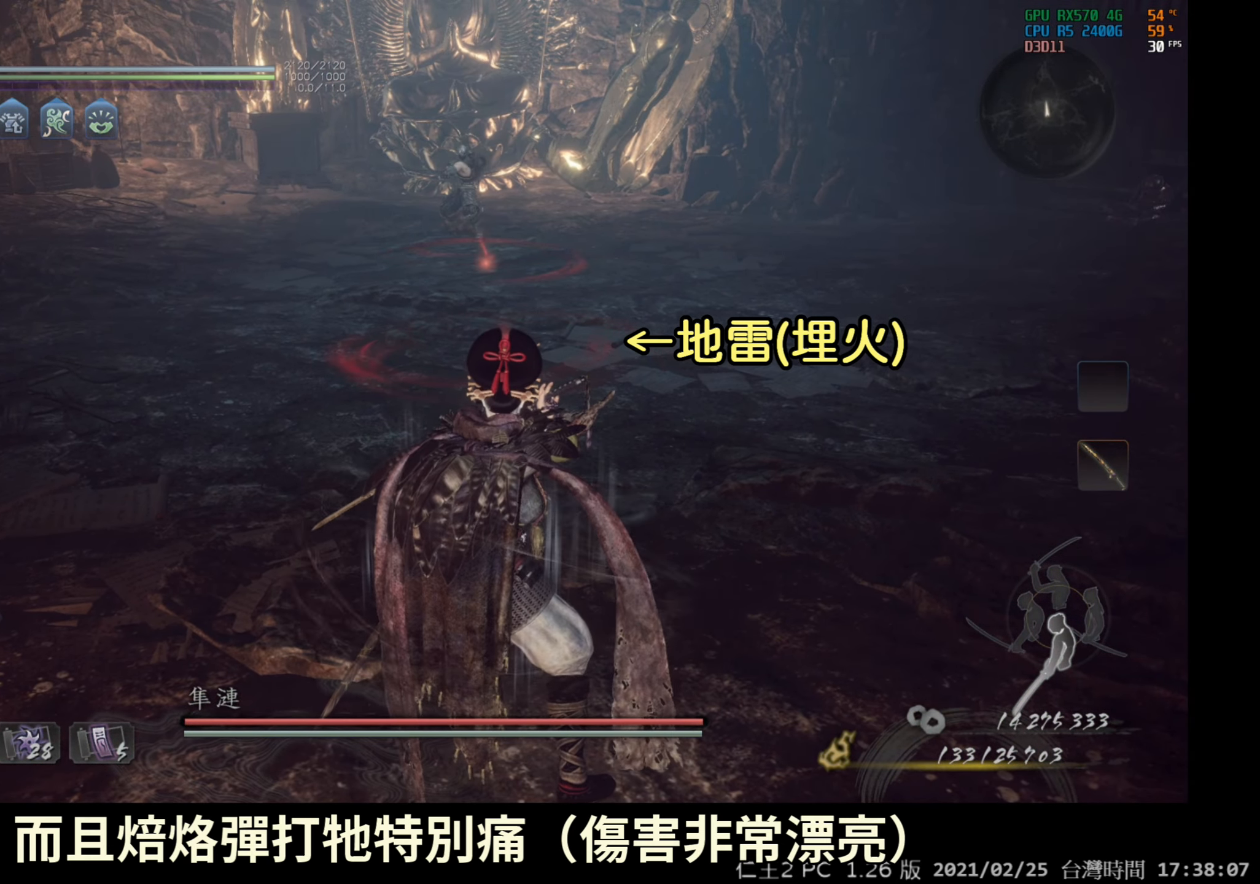
{"buttons": ["L1"], "left_stick": "center", "right_stick": "center", "events": [[217, "R3", "down"], [333, "R3", "up"]]}
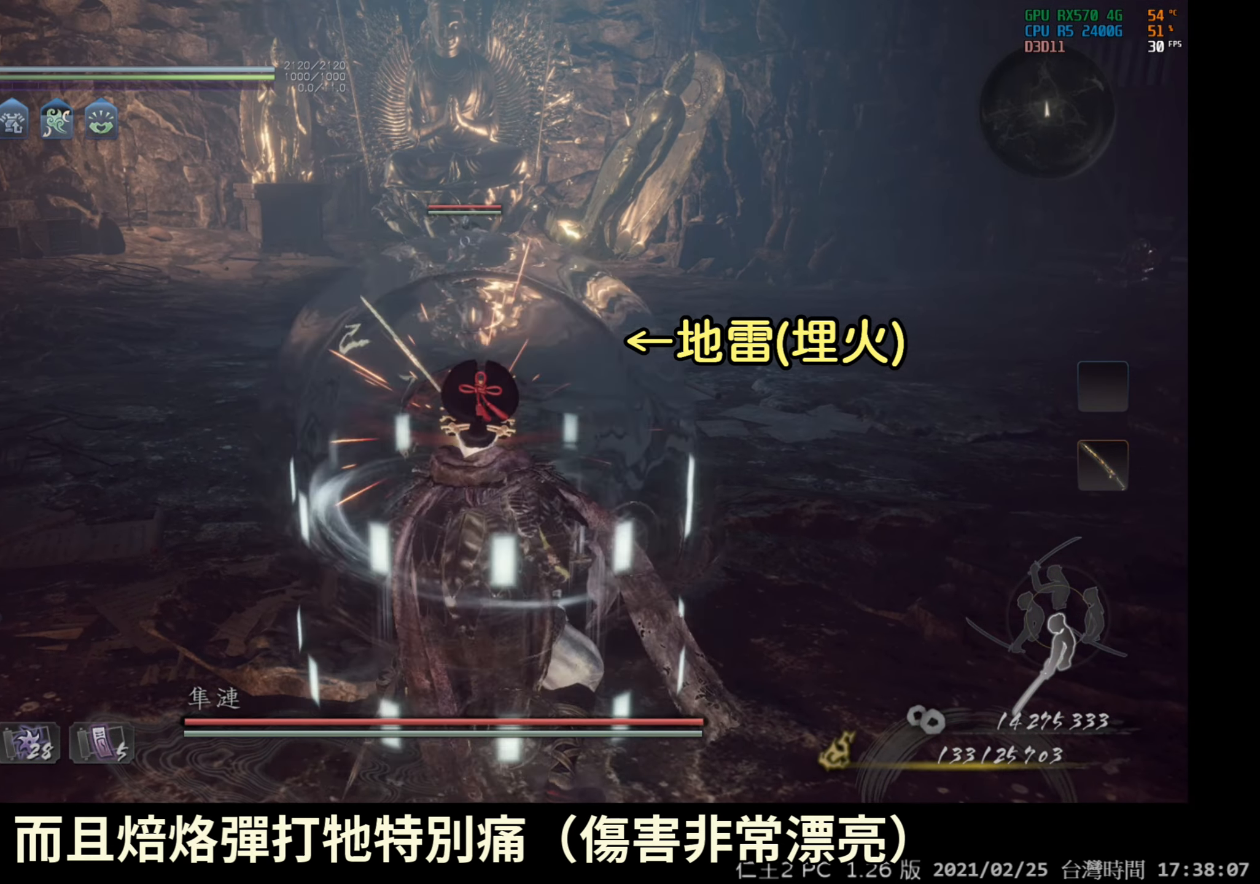
{"buttons": ["L1"], "left_stick": "center", "right_stick": "center", "events": []}
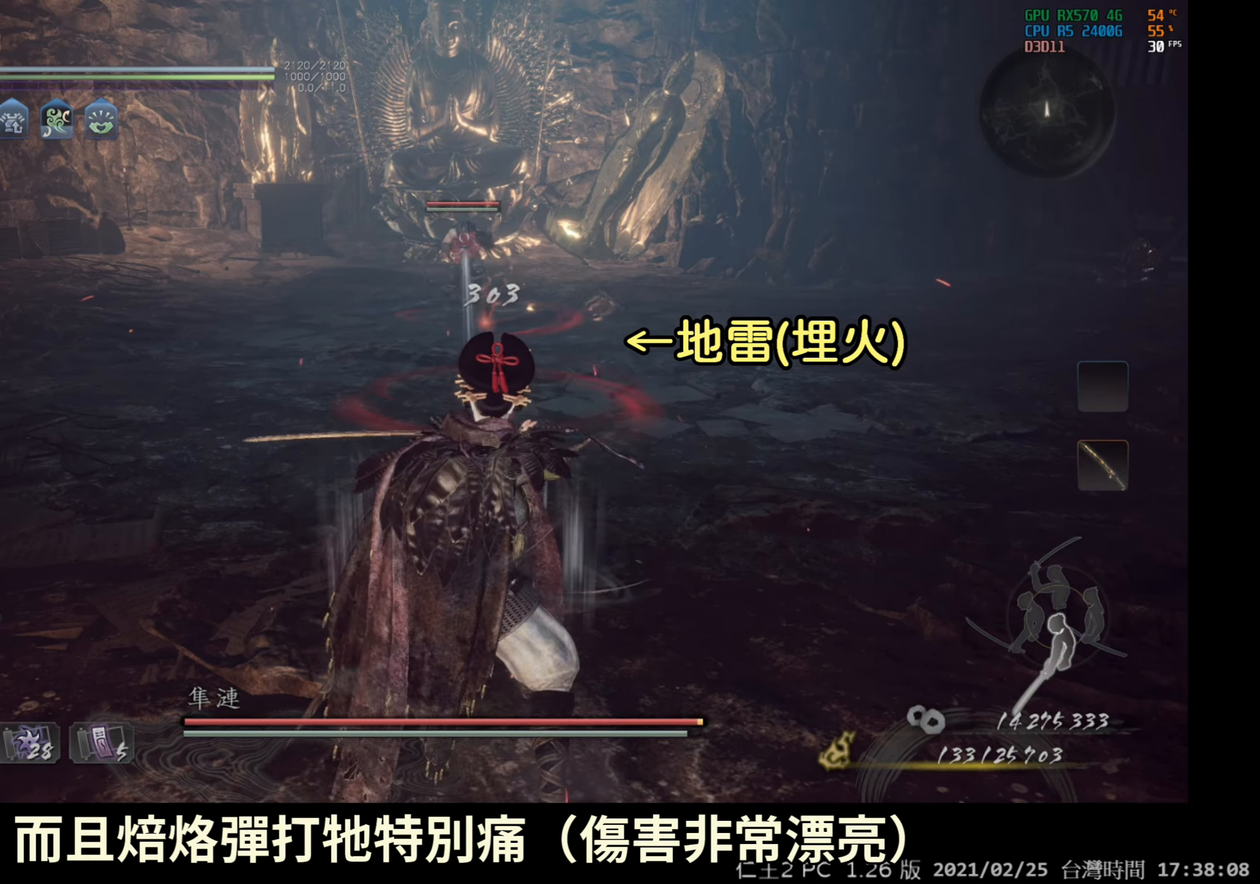
{"buttons": ["L1"], "left_stick": "down", "right_stick": "center", "events": [[283, "left_stick", "down"]]}
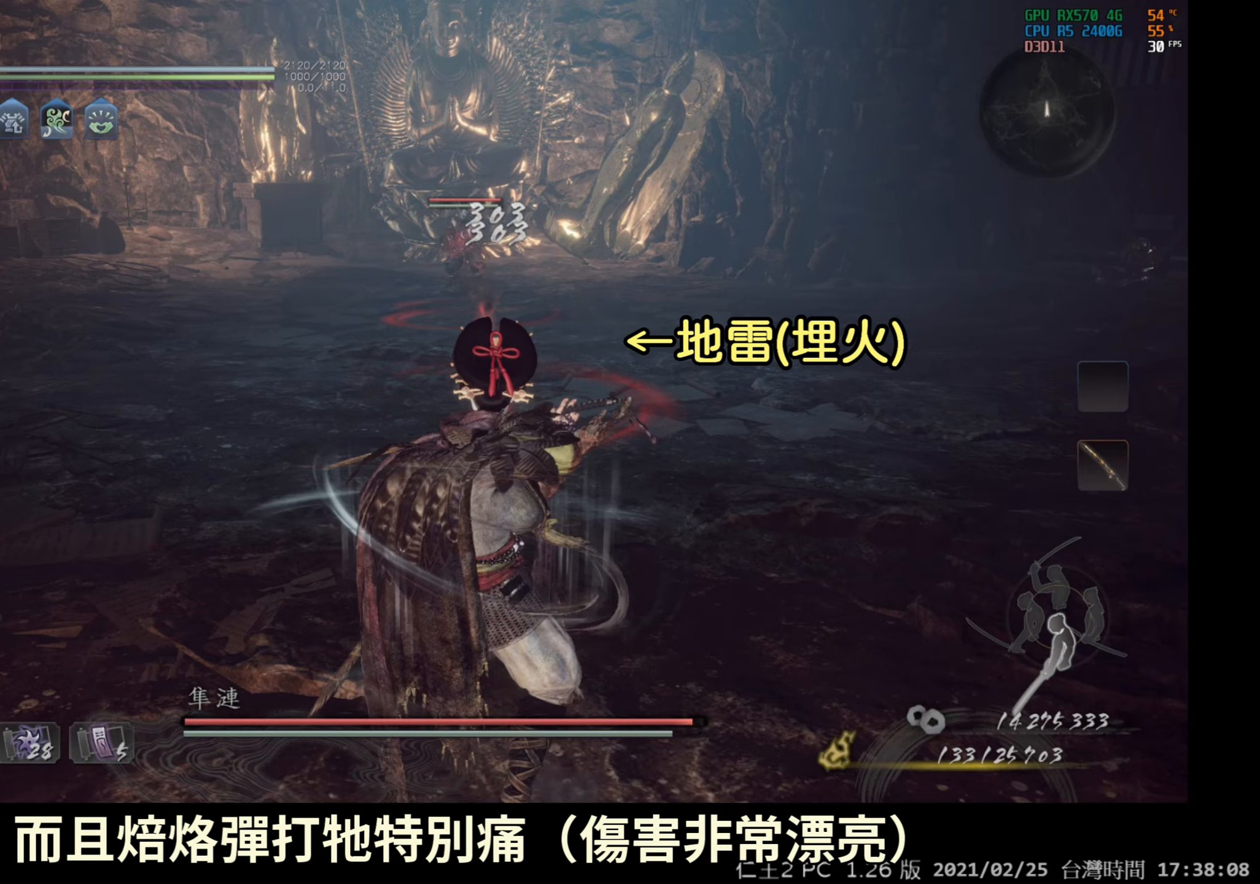
{"buttons": ["L1"], "left_stick": "center", "right_stick": "center", "events": [[183, "left_stick", "center"]]}
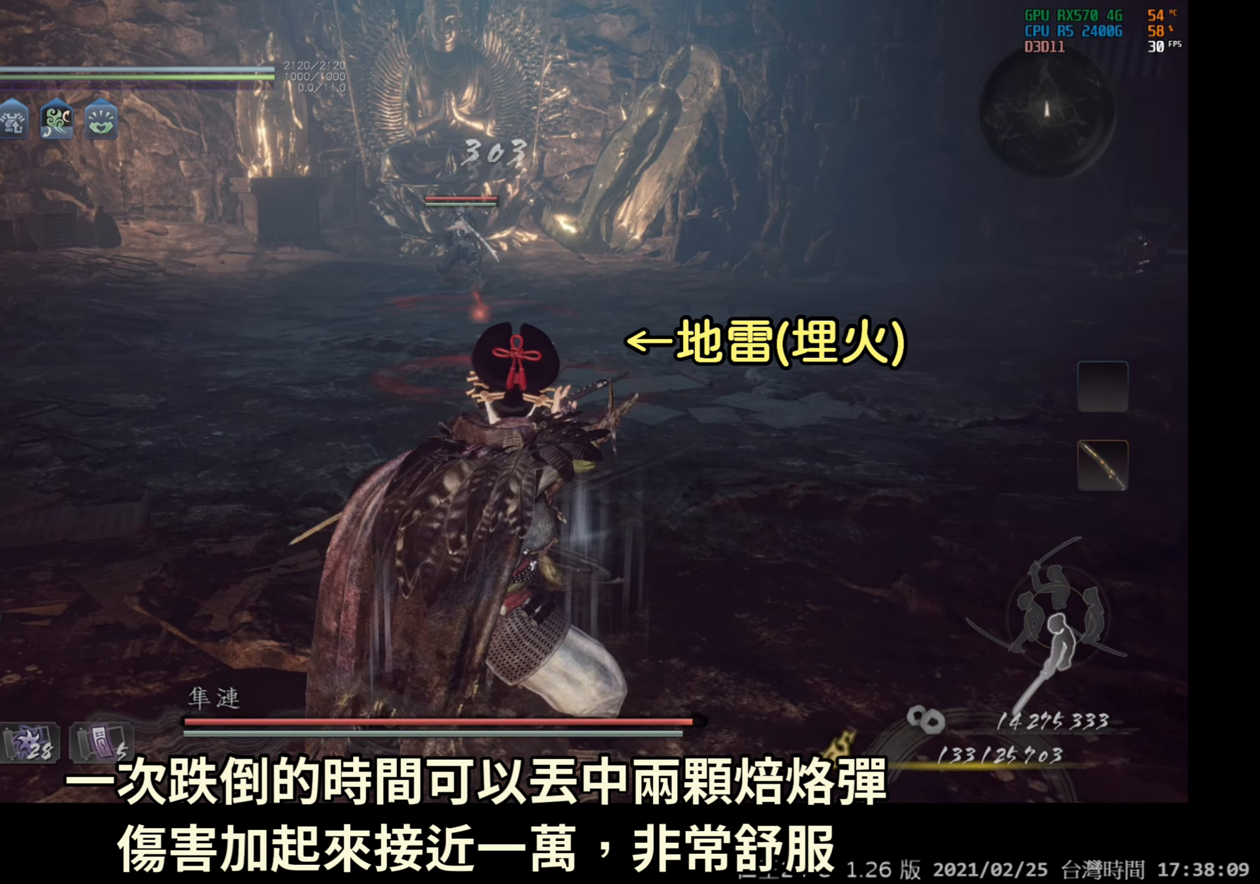
{"buttons": ["L1"], "left_stick": "center", "right_stick": "center", "events": []}
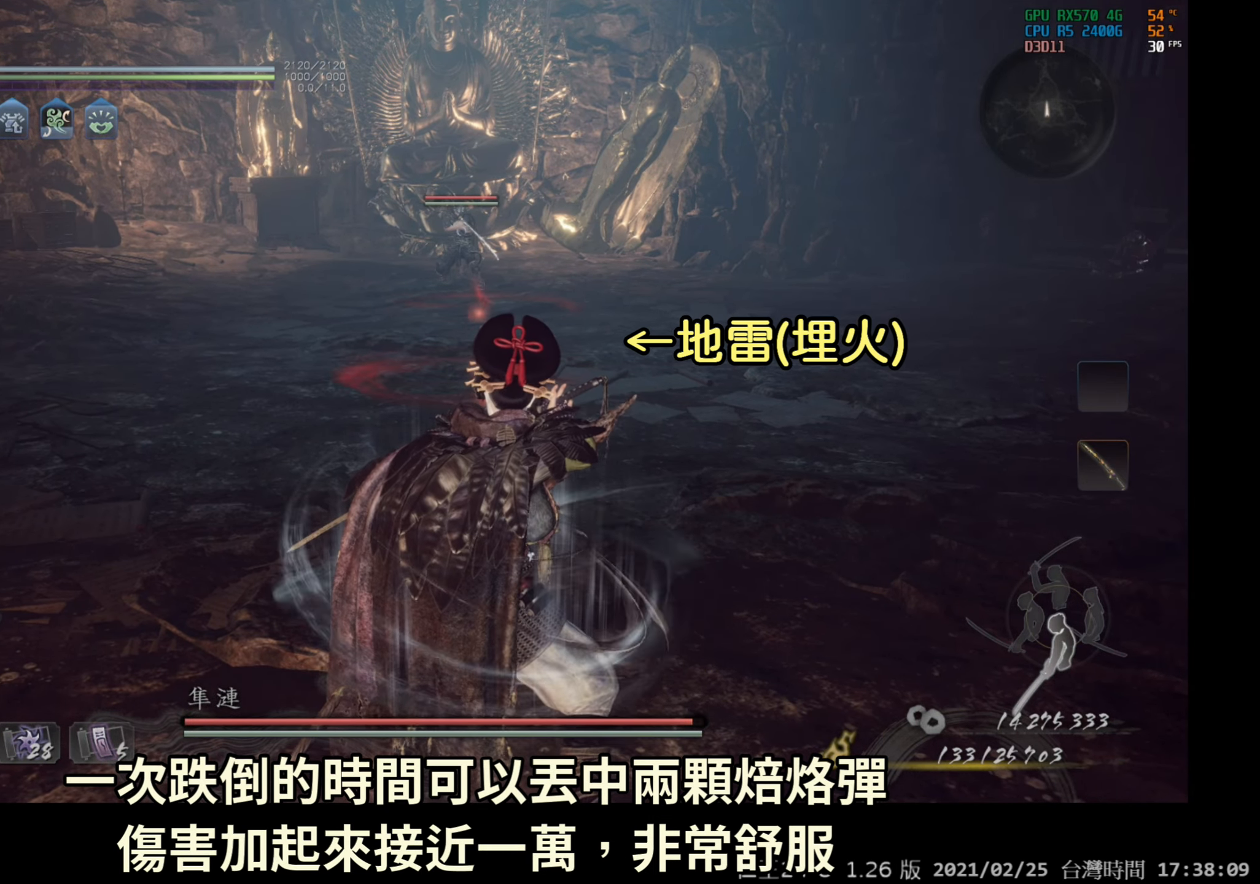
{"buttons": ["L1"], "left_stick": "center", "right_stick": "center", "events": []}
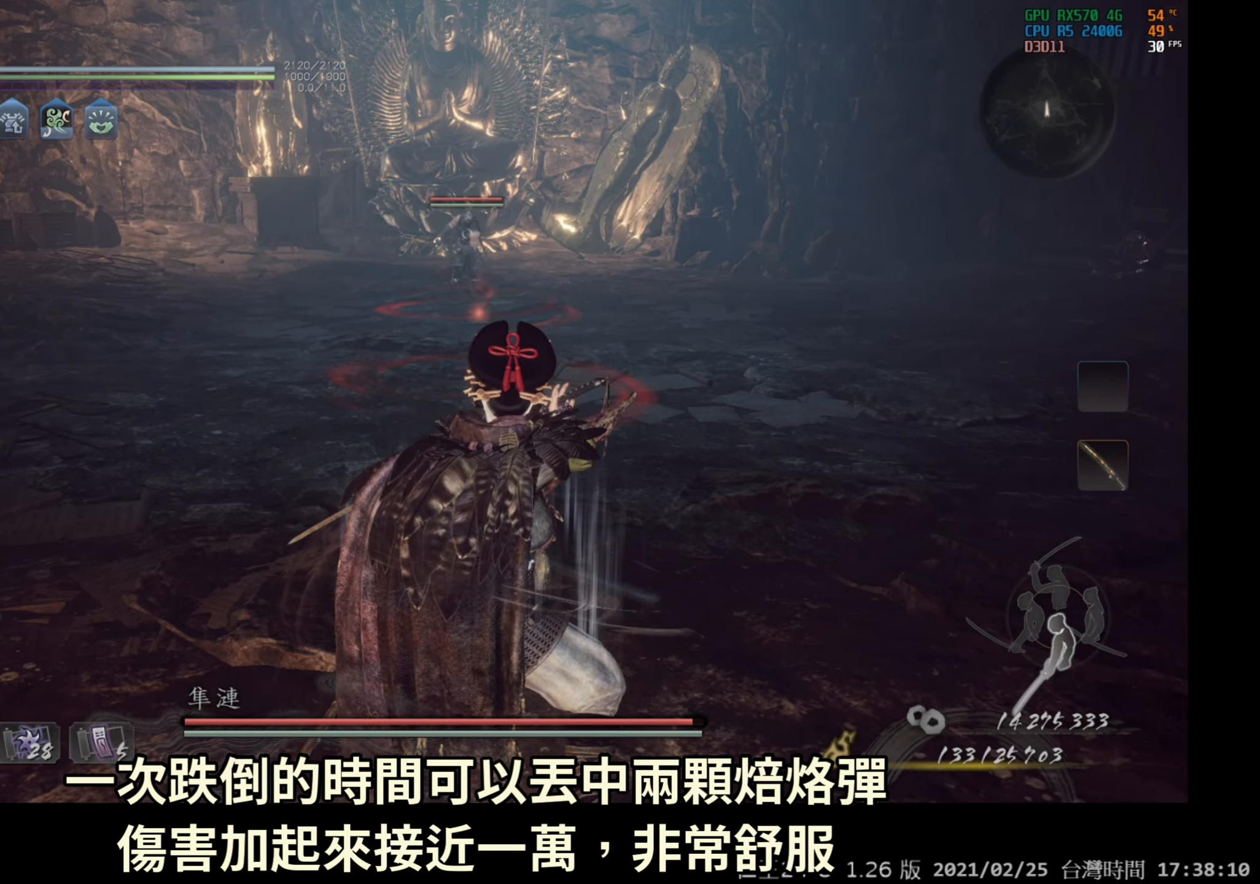
{"buttons": [], "left_stick": "center", "right_stick": "center", "events": [[433, "L1", "up"]]}
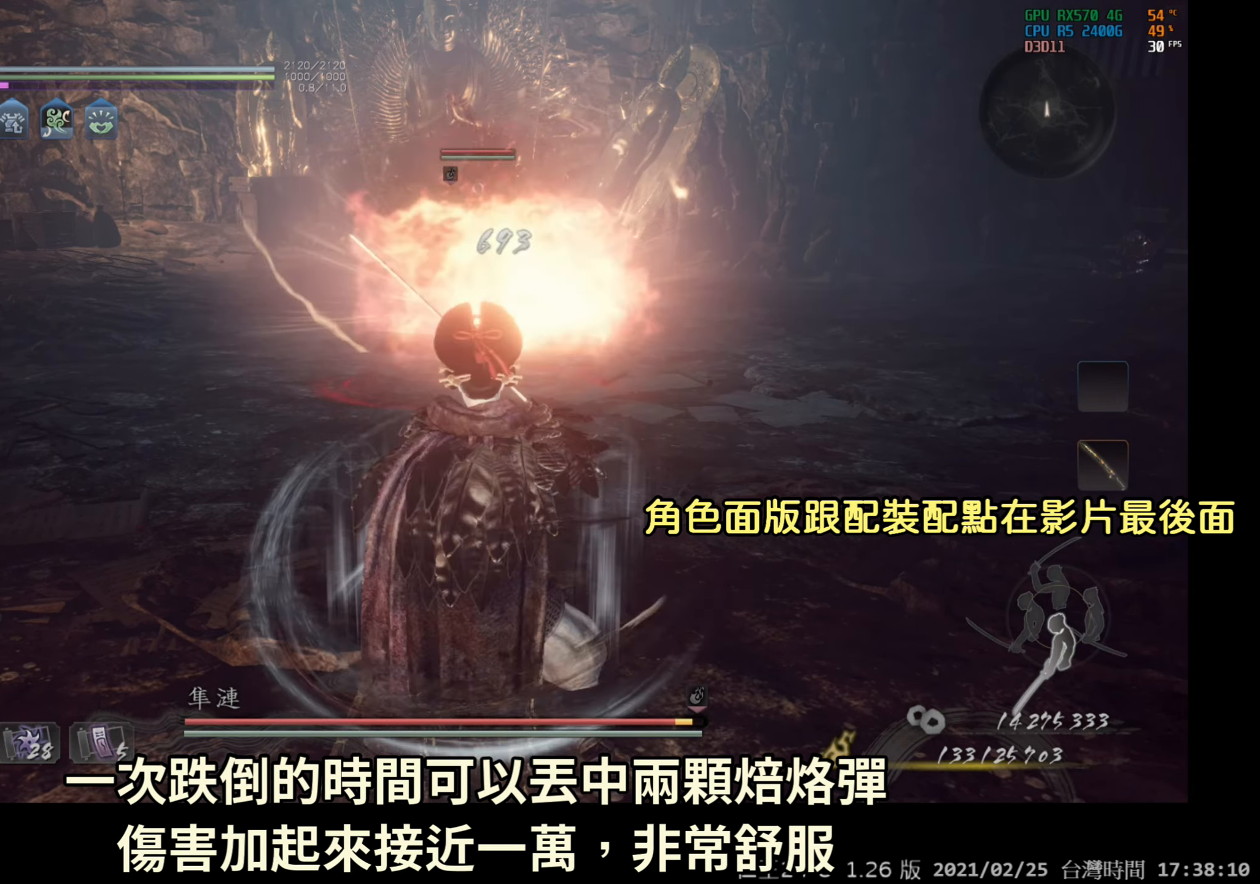
{"buttons": ["DPAD_UP"], "left_stick": "center", "right_stick": "center", "events": [[117, "DPAD_UP", "down"]]}